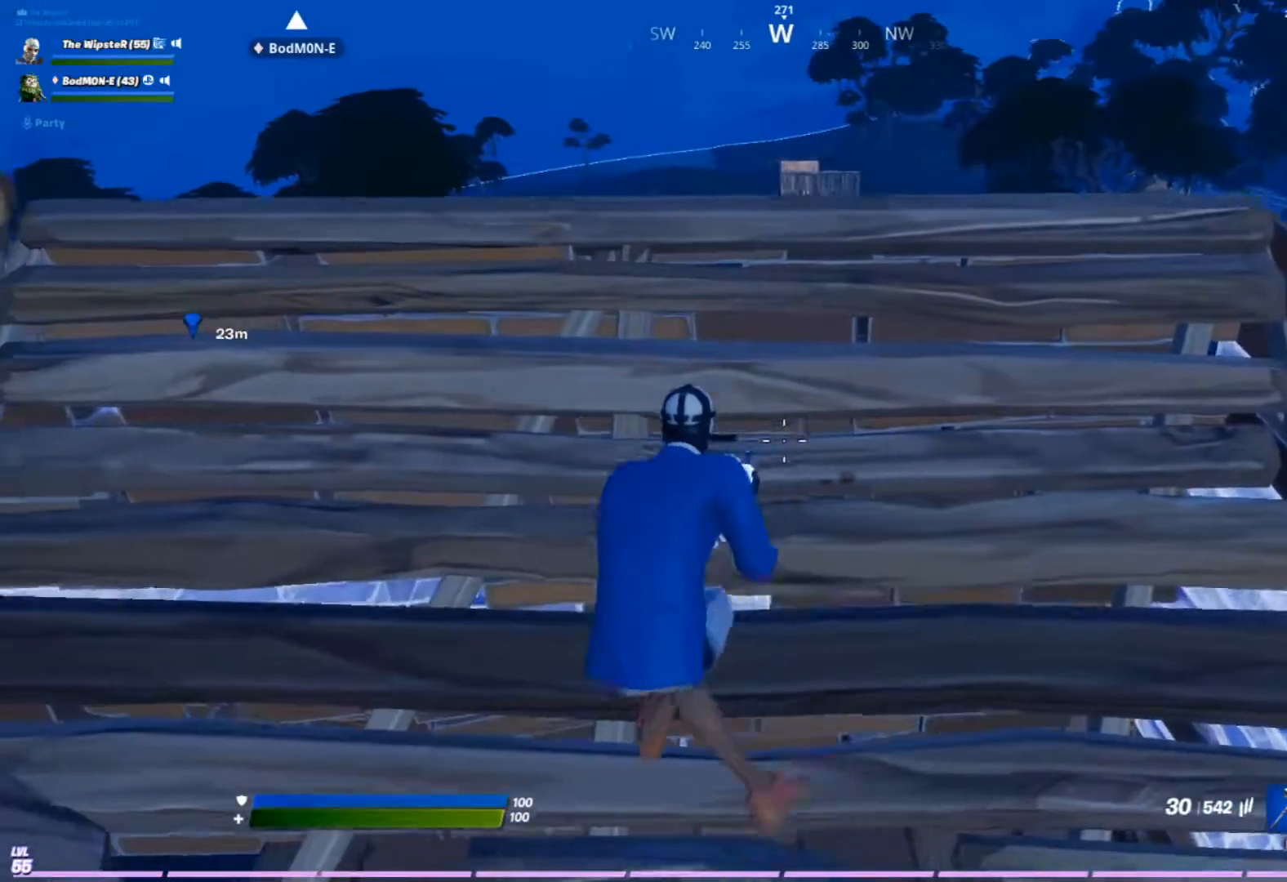
Gameplay with a controller (Xbox layout); each line is a JSON object with the inputs held at the frame after it. "events" lists button and stick changes between this image and that frame as [ms after this image, input, new state], when the widget could be followed in between.
{"buttons": ["B"], "left_stick": "down-left", "right_stick": "center", "events": [[200, "left_stick", "right"], [367, "B", "down"], [367, "left_stick", "center"], [400, "B", "up"], [467, "left_stick", "down-left"], [500, "B", "down"]]}
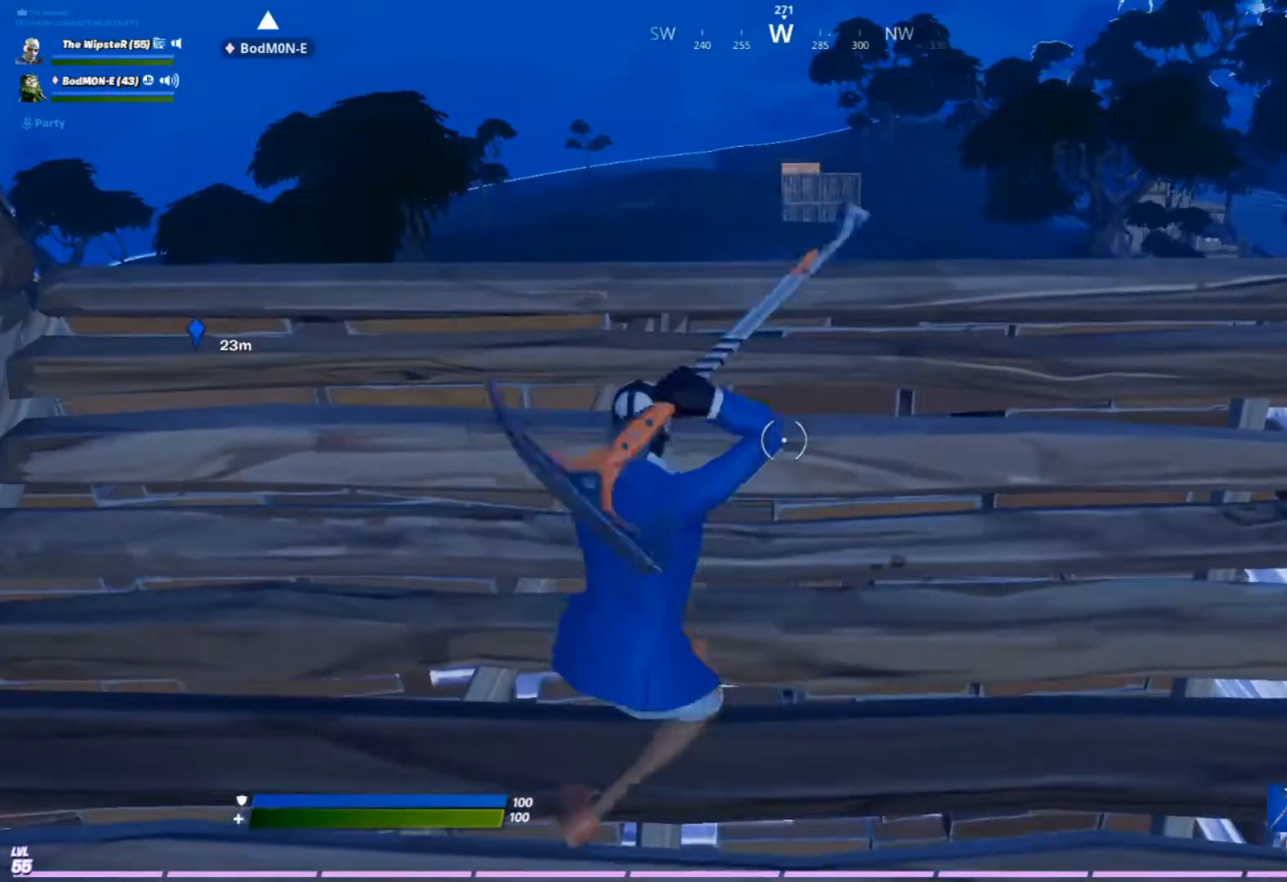
{"buttons": [], "left_stick": "down-right", "right_stick": "center", "events": [[100, "left_stick", "right"], [267, "B", "up"], [500, "left_stick", "down-right"]]}
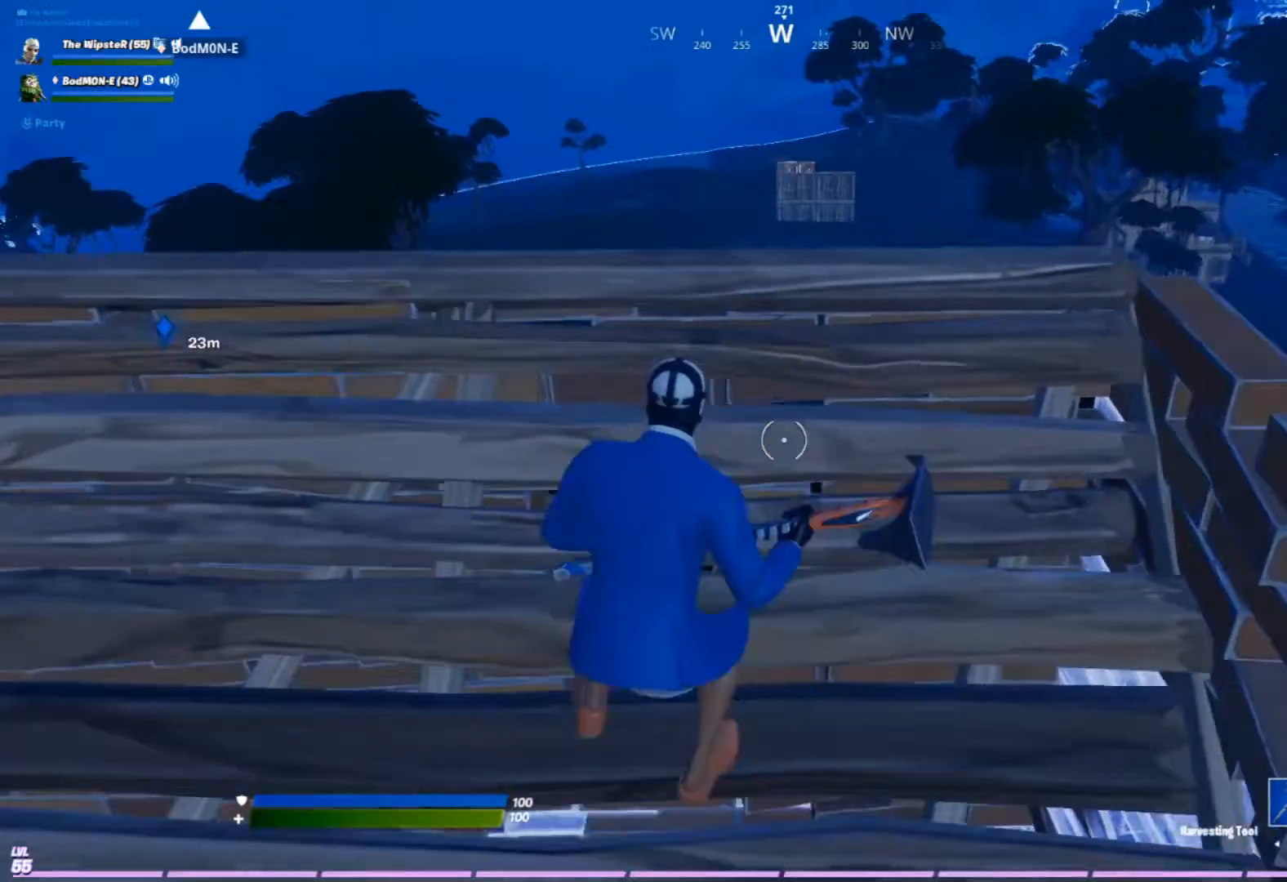
{"buttons": [], "left_stick": "center", "right_stick": "center", "events": [[267, "left_stick", "right"], [467, "left_stick", "center"]]}
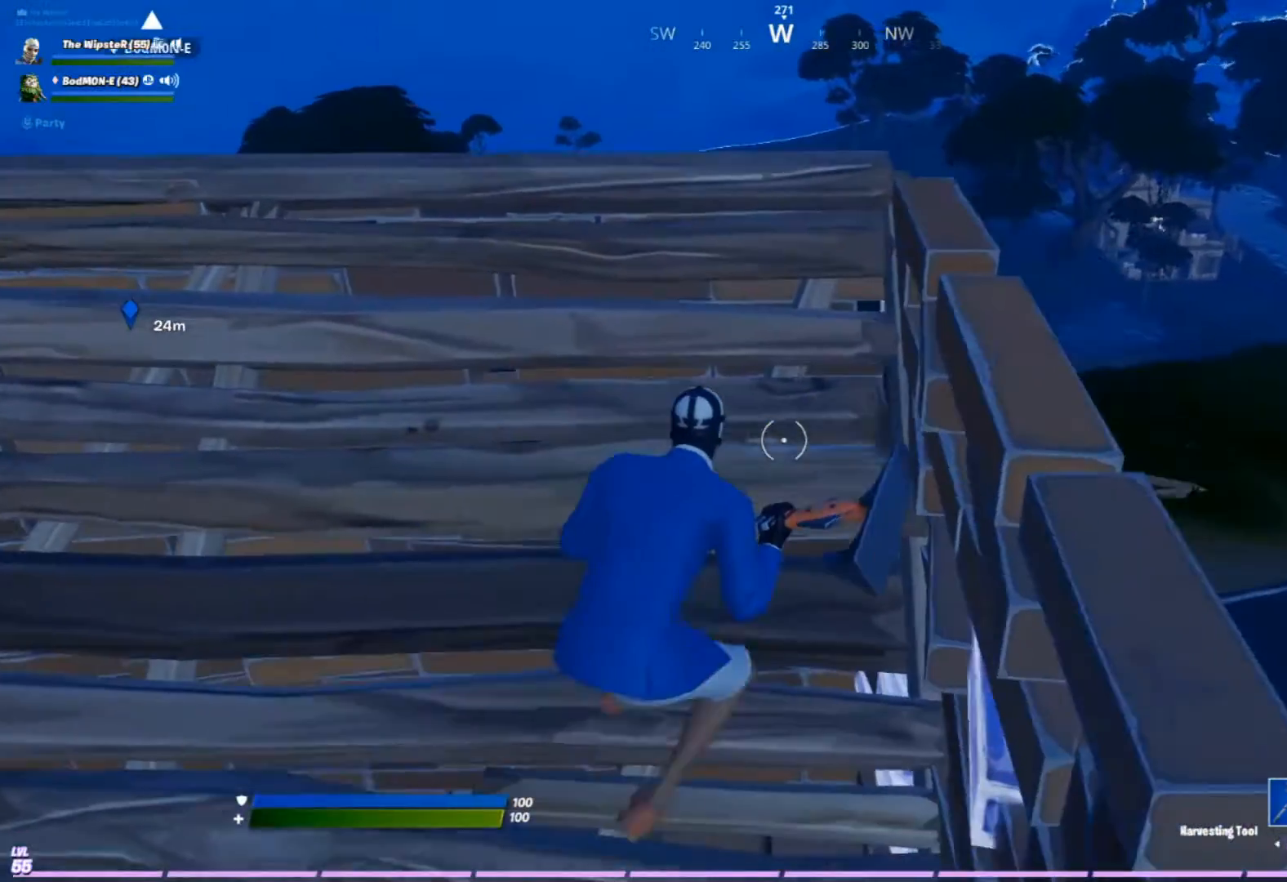
{"buttons": [], "left_stick": "right", "right_stick": "center", "events": [[67, "left_stick", "left"], [500, "left_stick", "right"]]}
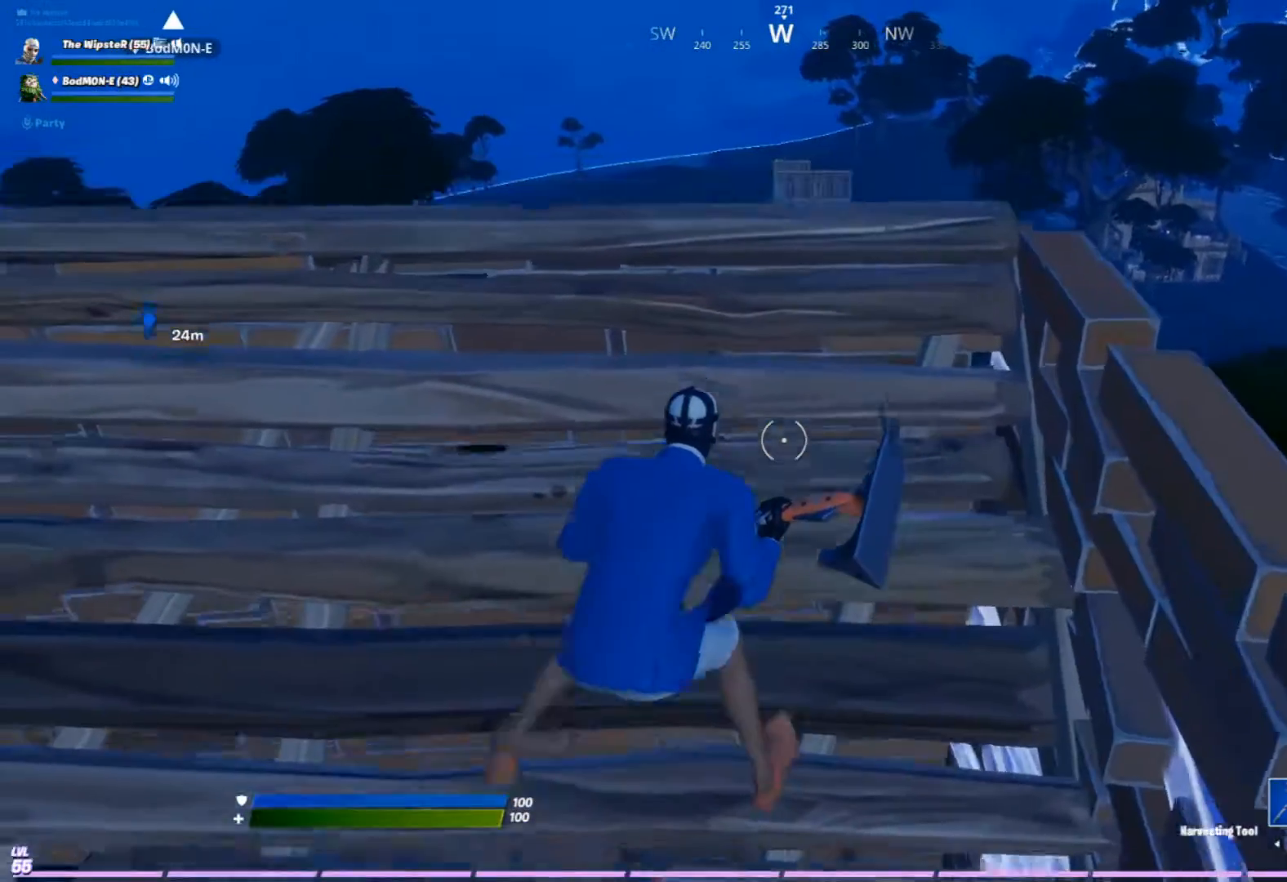
{"buttons": [], "left_stick": "center", "right_stick": "center", "events": [[267, "left_stick", "center"]]}
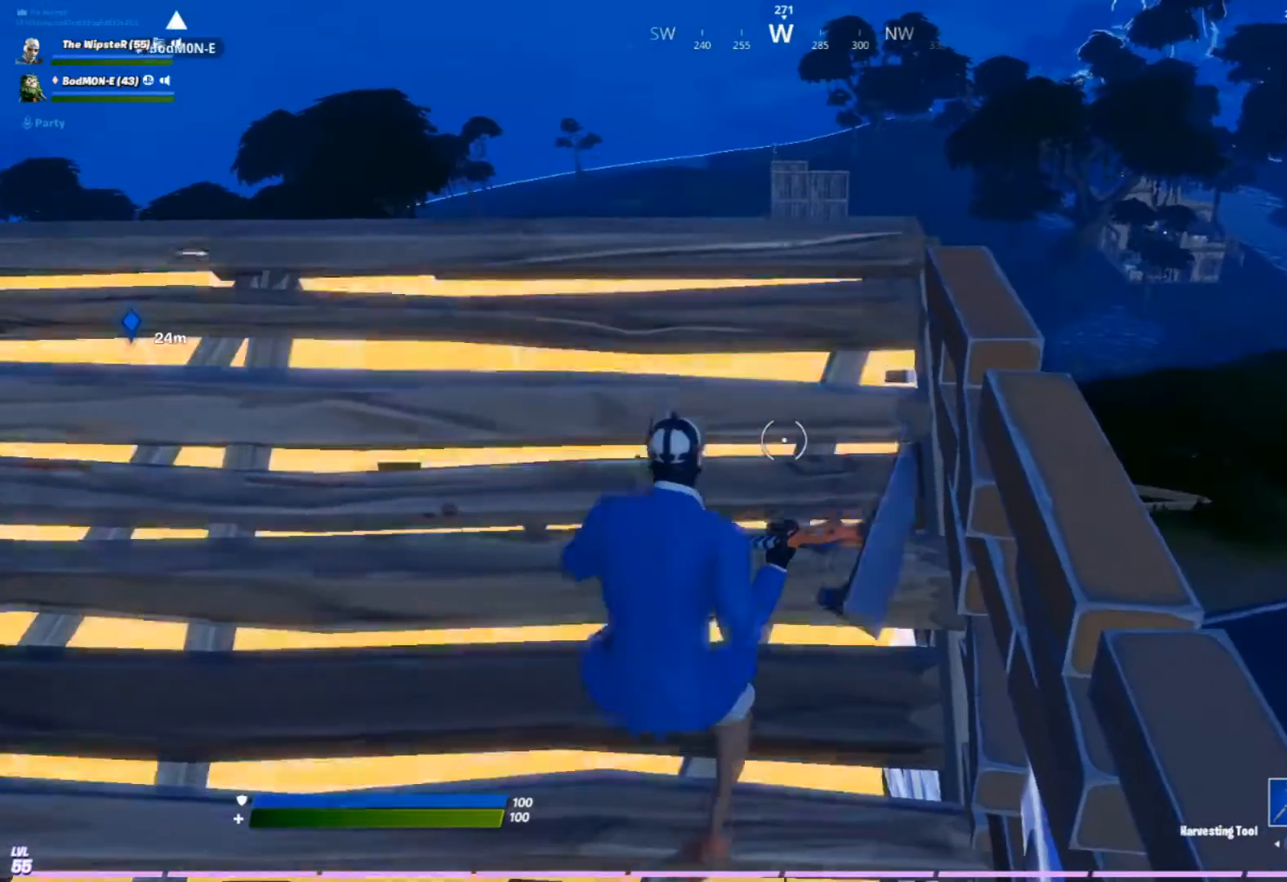
{"buttons": [], "left_stick": "left", "right_stick": "center", "events": [[200, "left_stick", "left"]]}
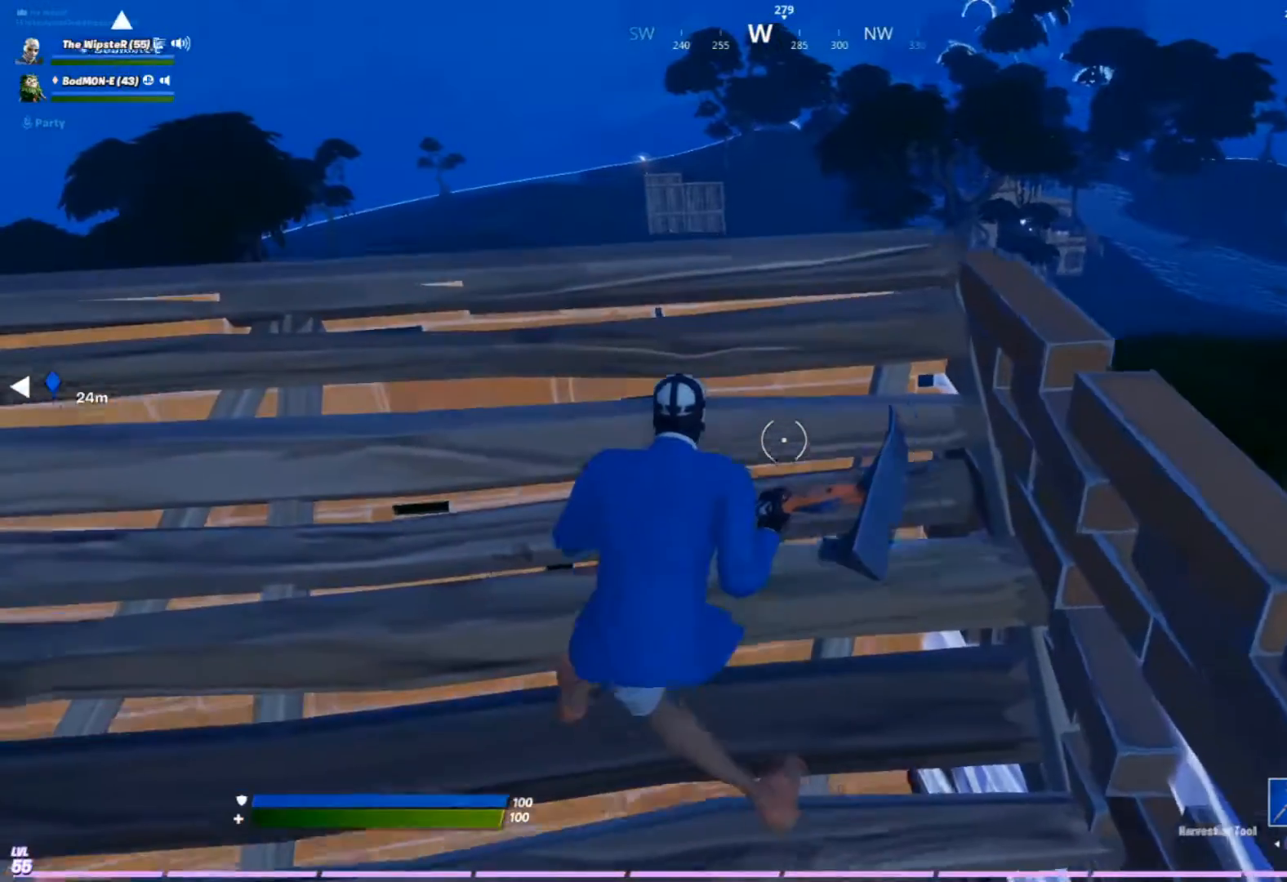
{"buttons": [], "left_stick": "center", "right_stick": "center", "events": [[33, "left_stick", "center"], [233, "left_stick", "right"], [500, "left_stick", "center"]]}
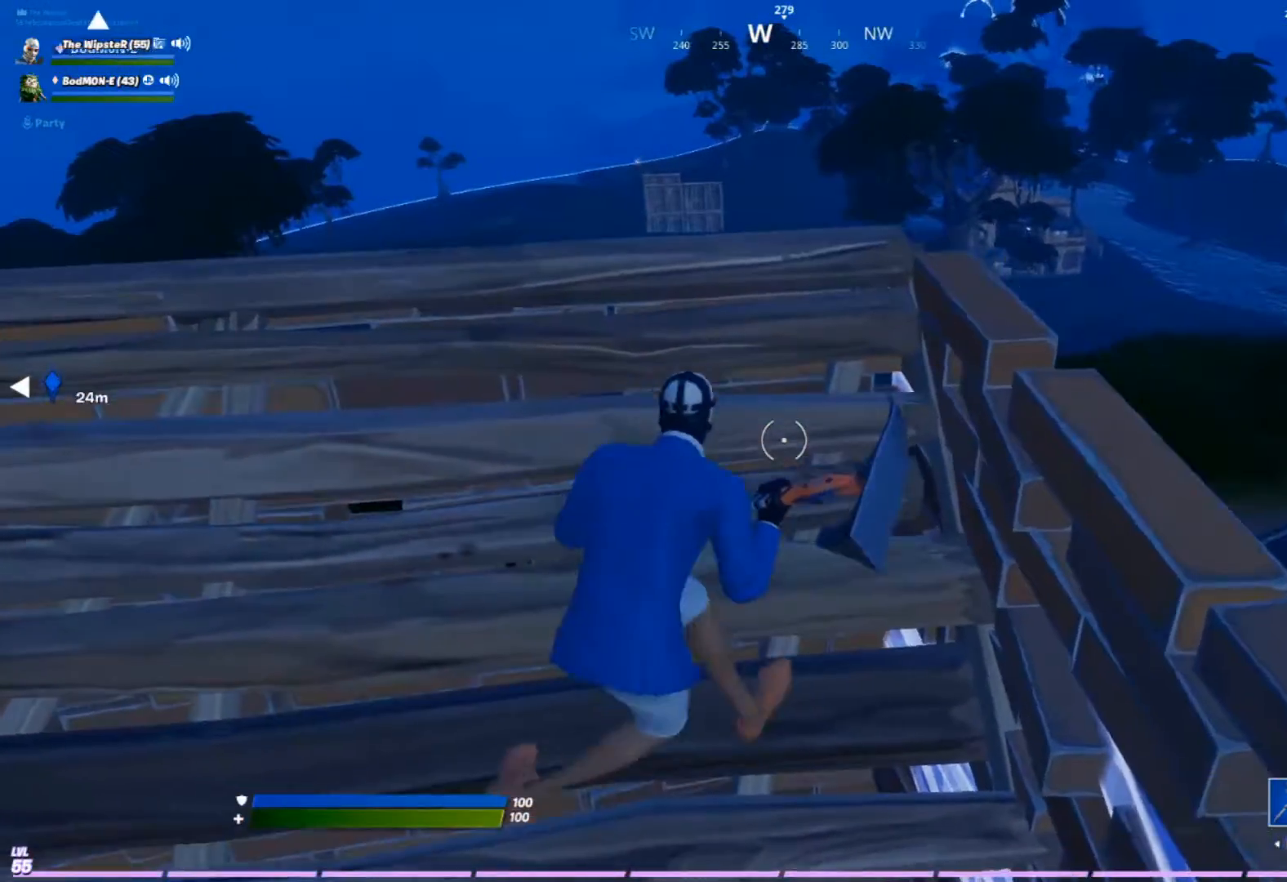
{"buttons": [], "left_stick": "center", "right_stick": "center", "events": []}
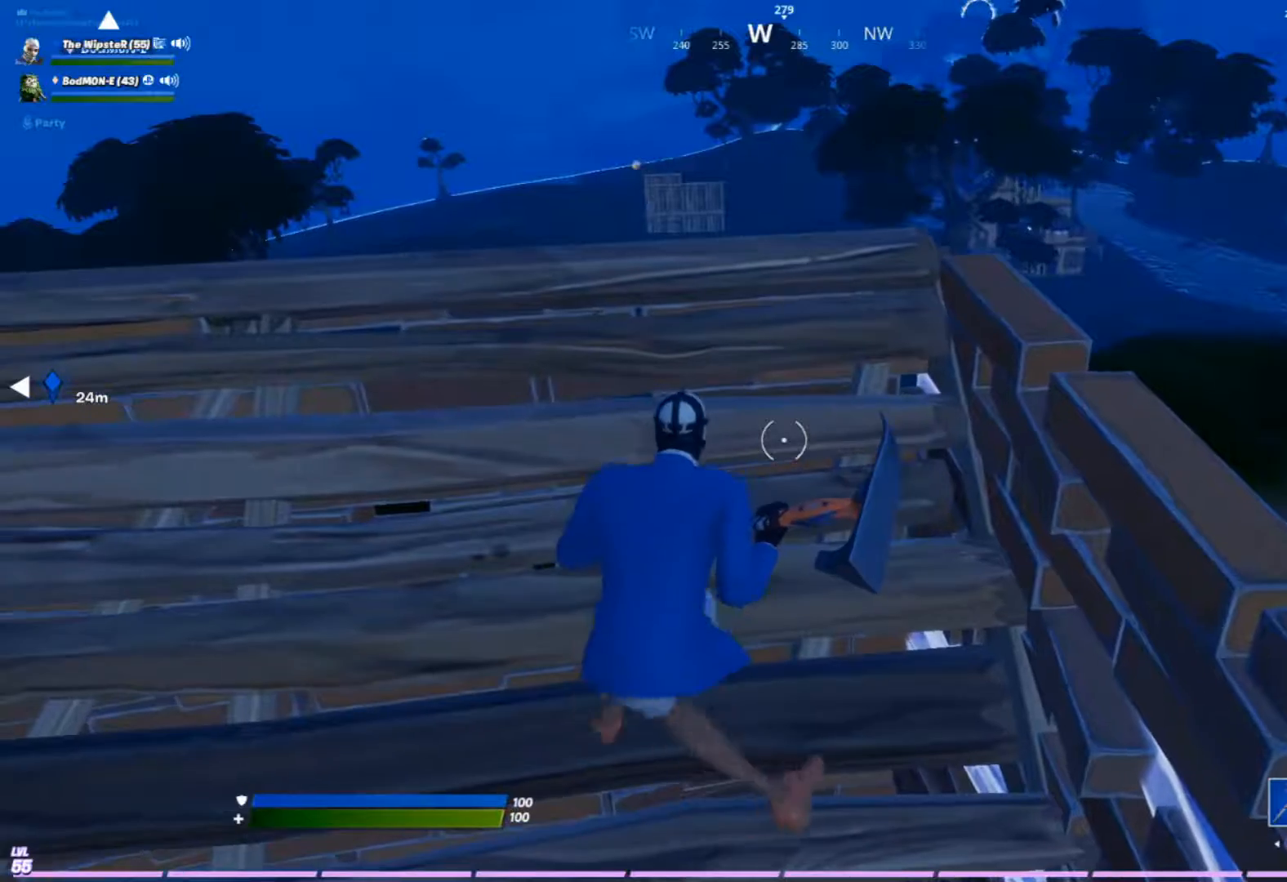
{"buttons": ["R1"], "left_stick": "center", "right_stick": "center", "events": [[500, "R1", "down"]]}
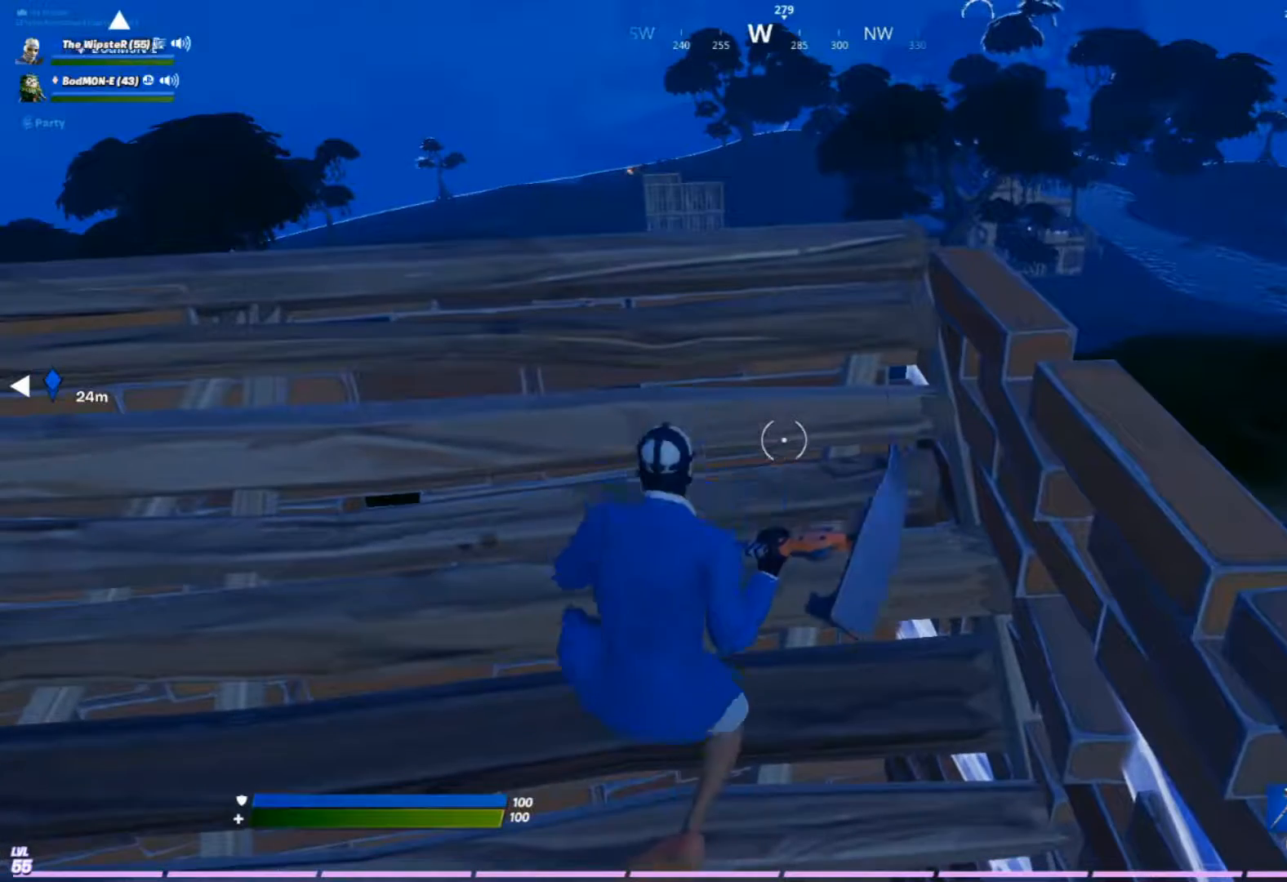
{"buttons": ["Y"], "left_stick": "center", "right_stick": "center", "events": [[233, "R1", "up"], [500, "Y", "down"]]}
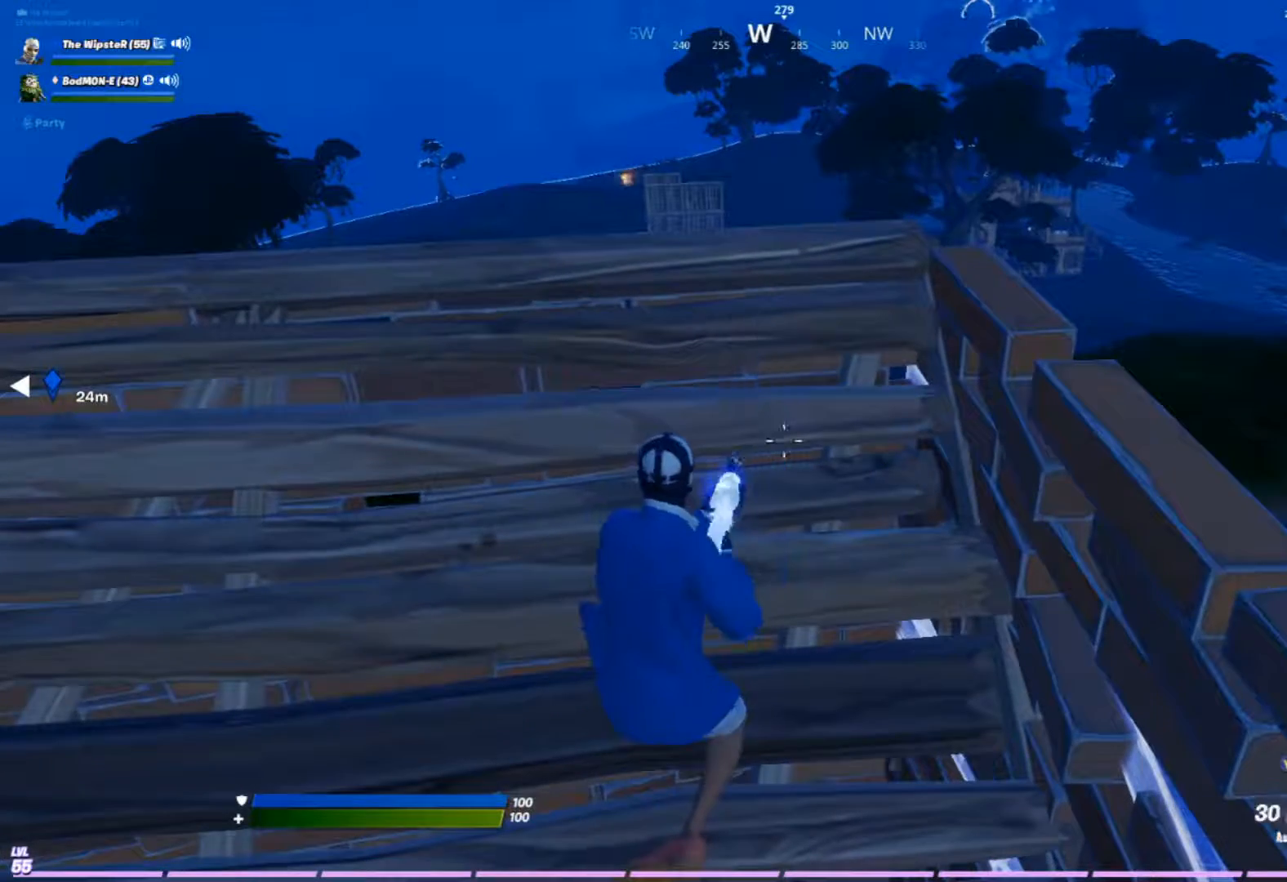
{"buttons": ["R2"], "left_stick": "center", "right_stick": "center", "events": [[133, "Y", "up"], [267, "R2", "down"]]}
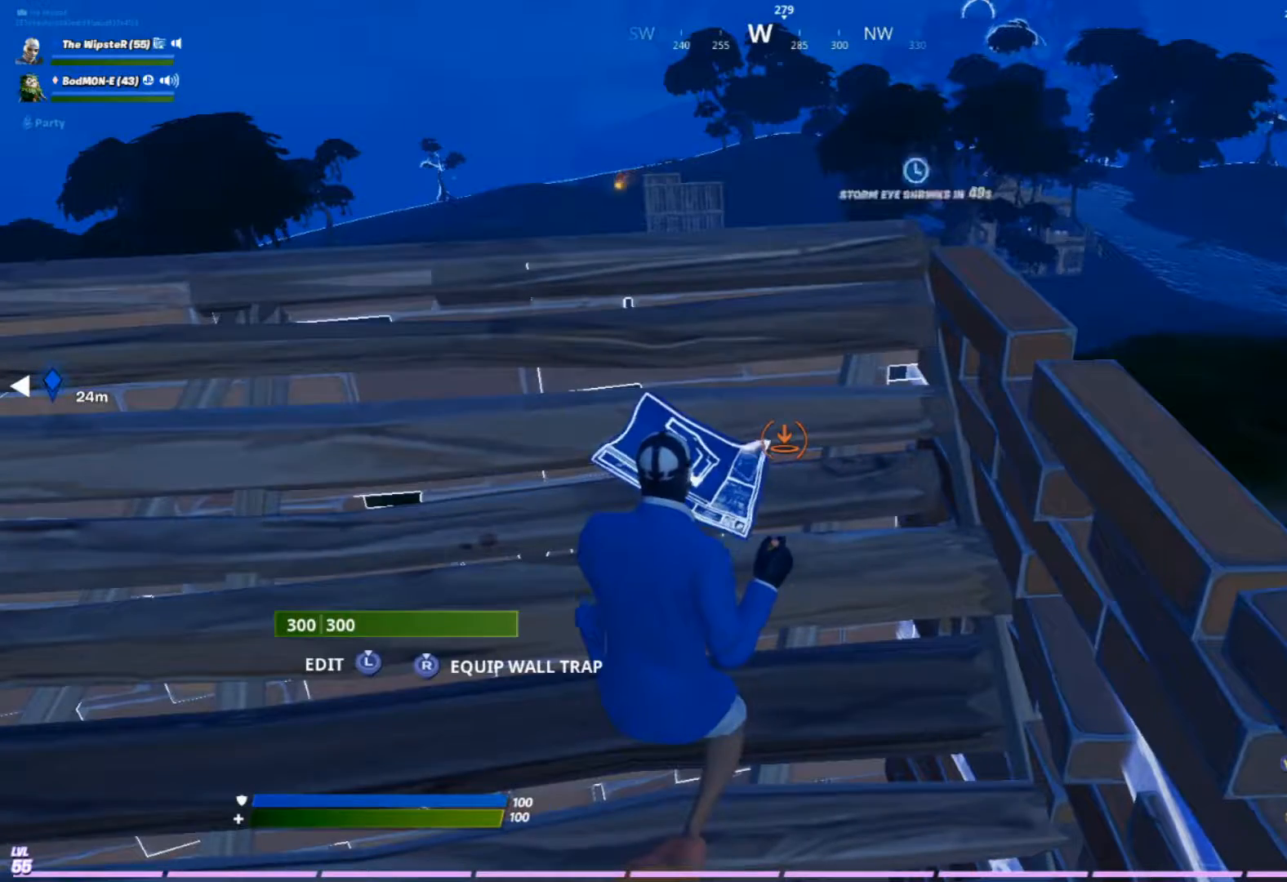
{"buttons": ["R2"], "left_stick": "center", "right_stick": "center", "events": []}
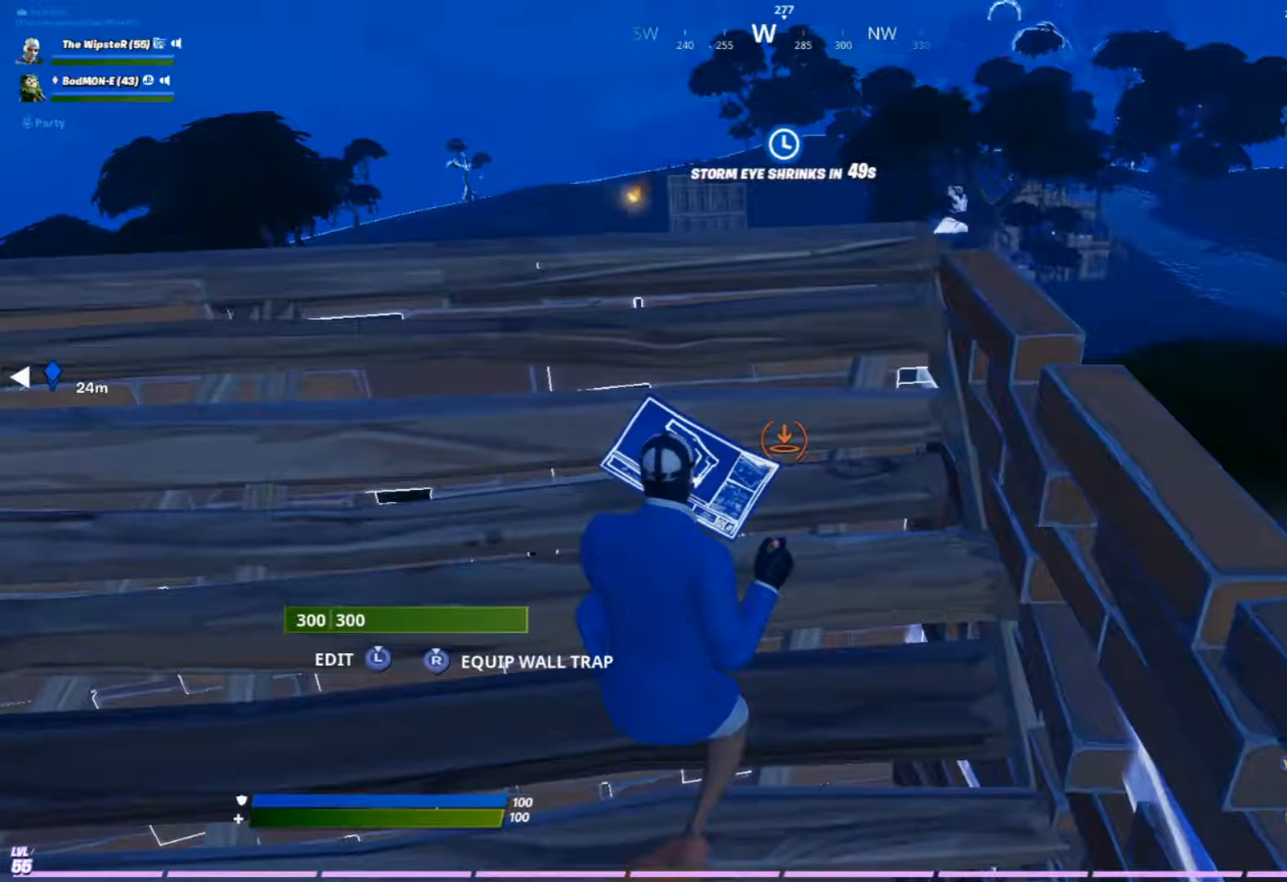
{"buttons": ["R2"], "left_stick": "center", "right_stick": "center", "events": []}
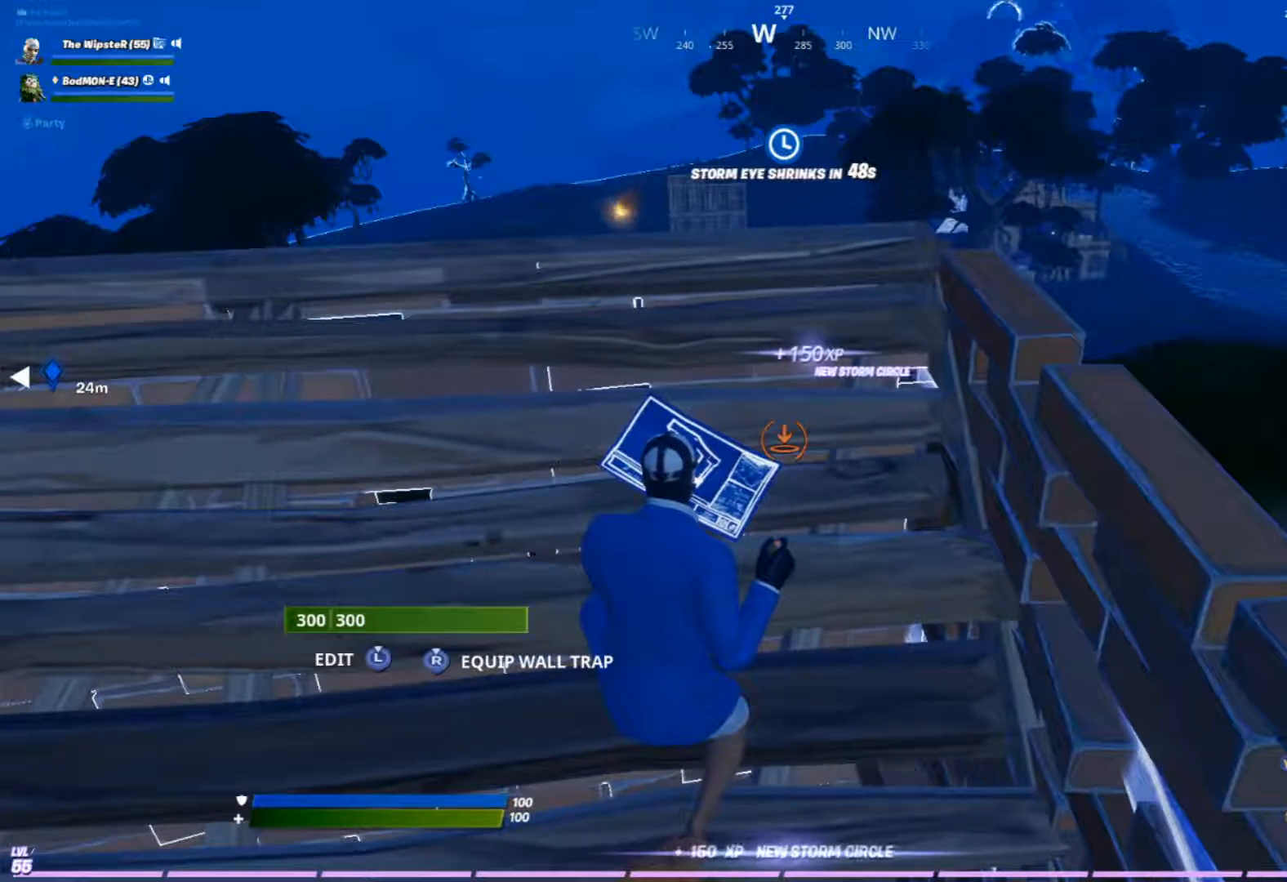
{"buttons": ["R2"], "left_stick": "center", "right_stick": "center", "events": []}
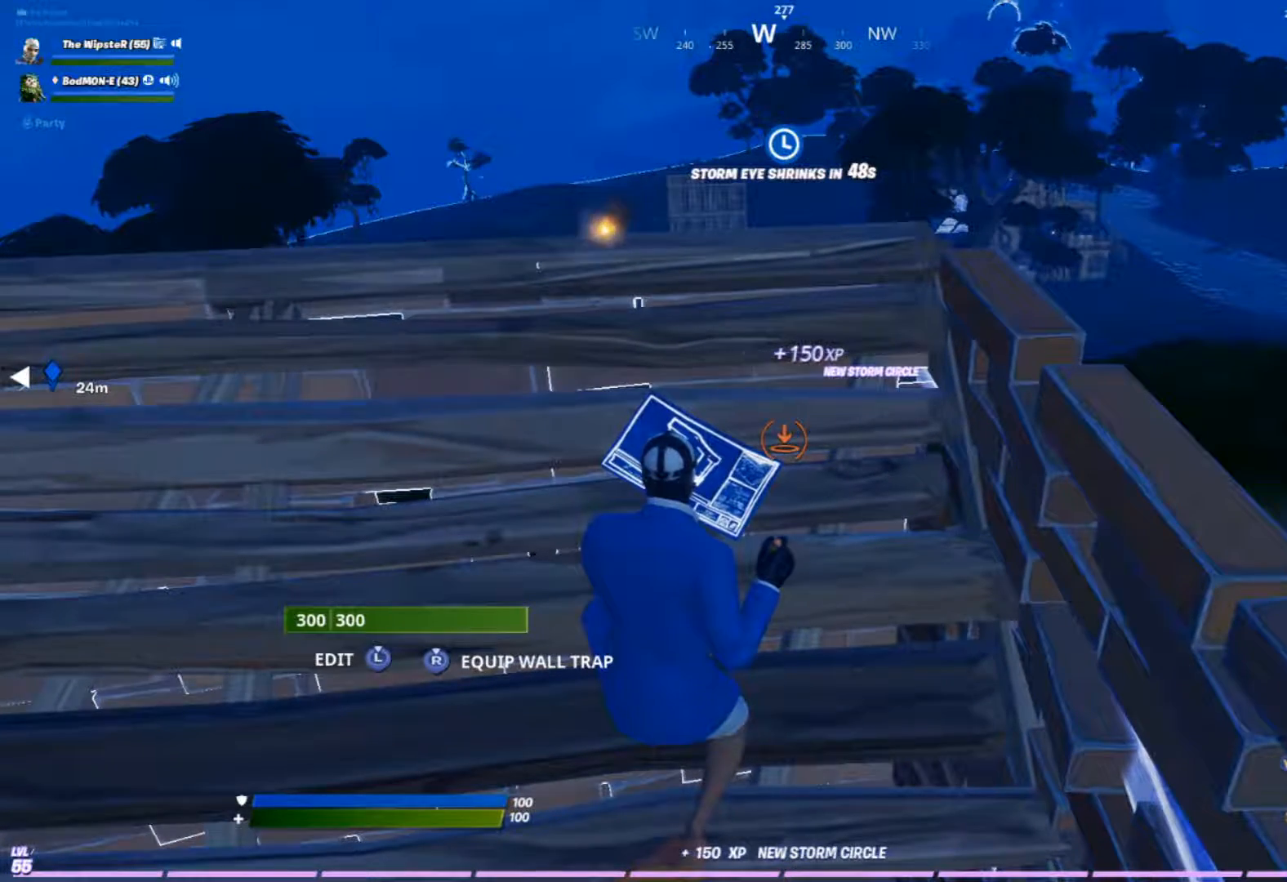
{"buttons": ["R2"], "left_stick": "center", "right_stick": "center", "events": []}
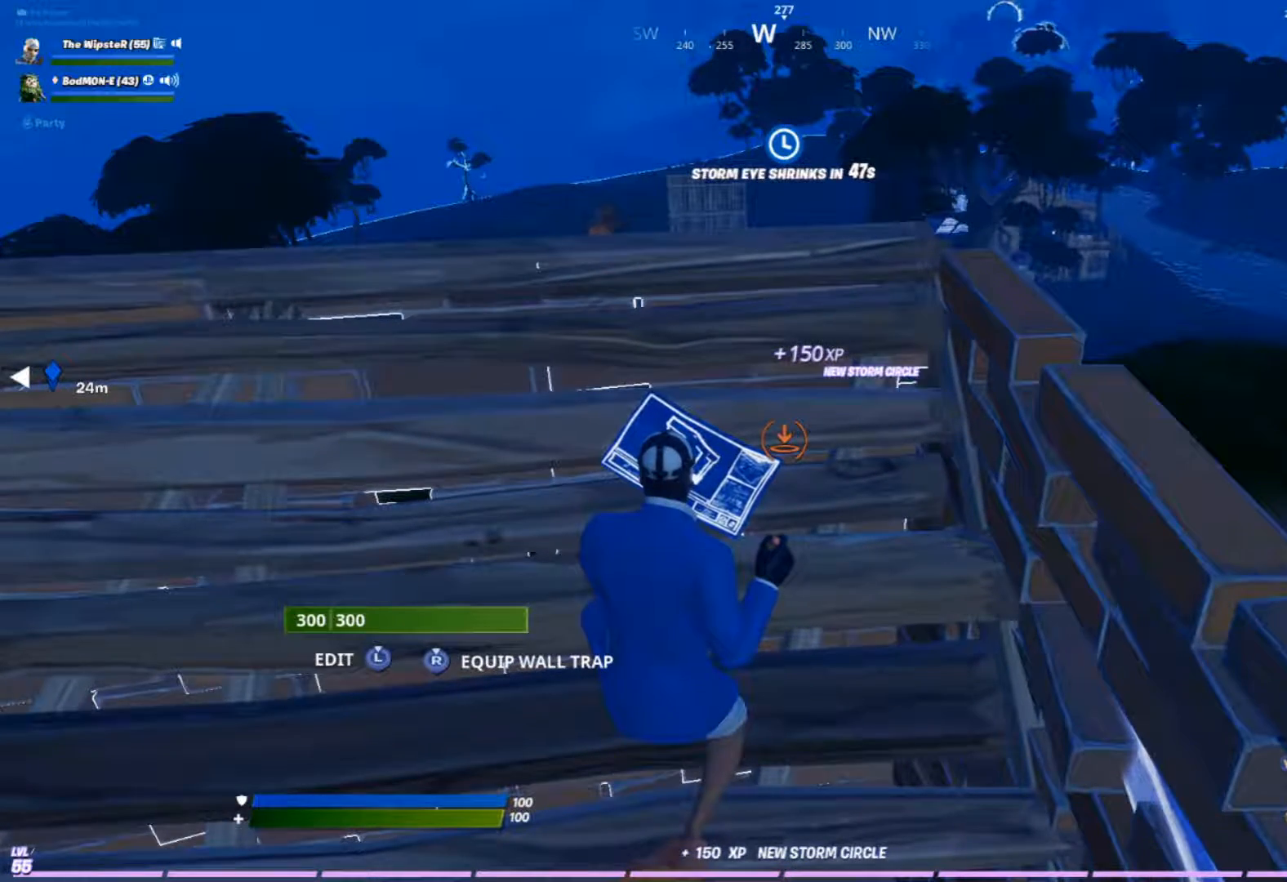
{"buttons": ["R2"], "left_stick": "center", "right_stick": "center", "events": []}
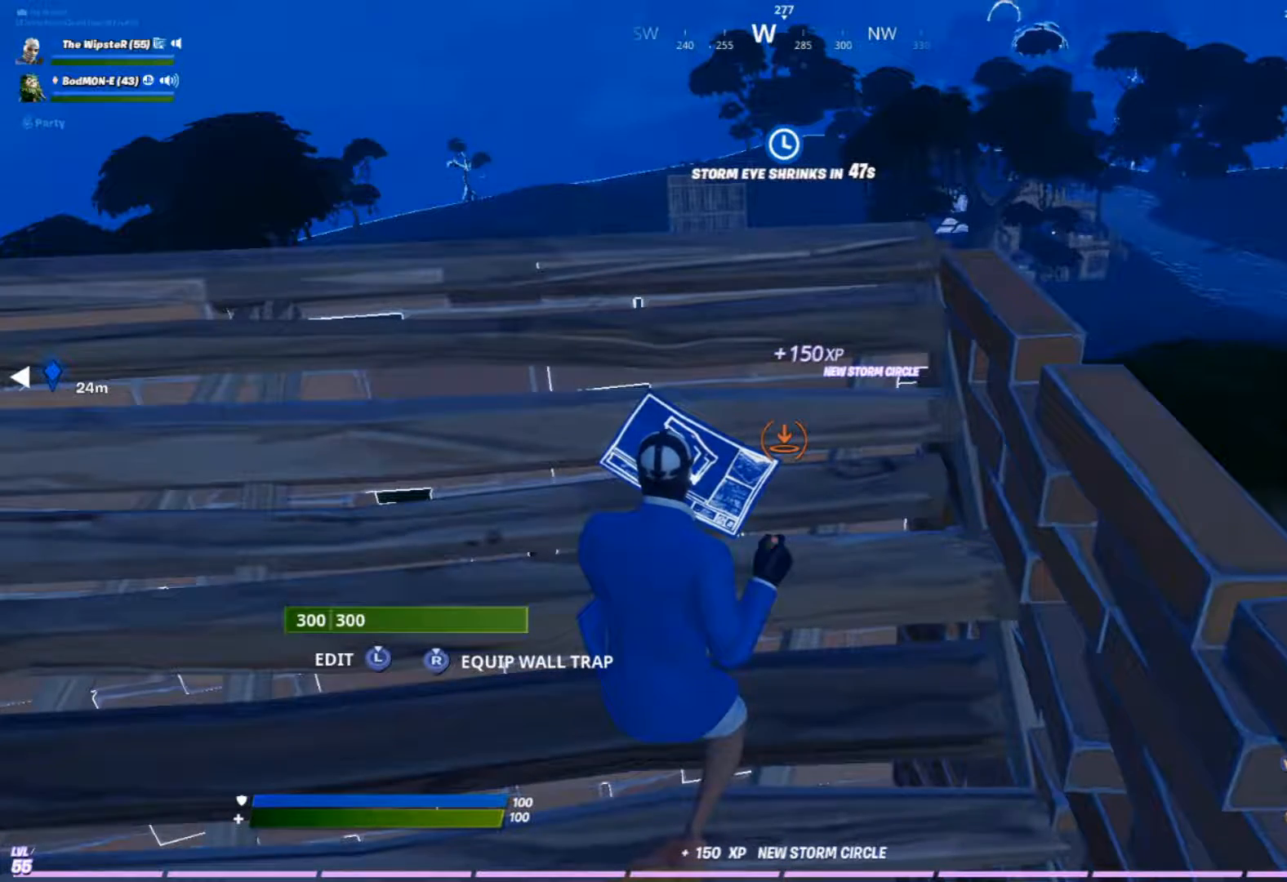
{"buttons": ["R2"], "left_stick": "center", "right_stick": "center", "events": []}
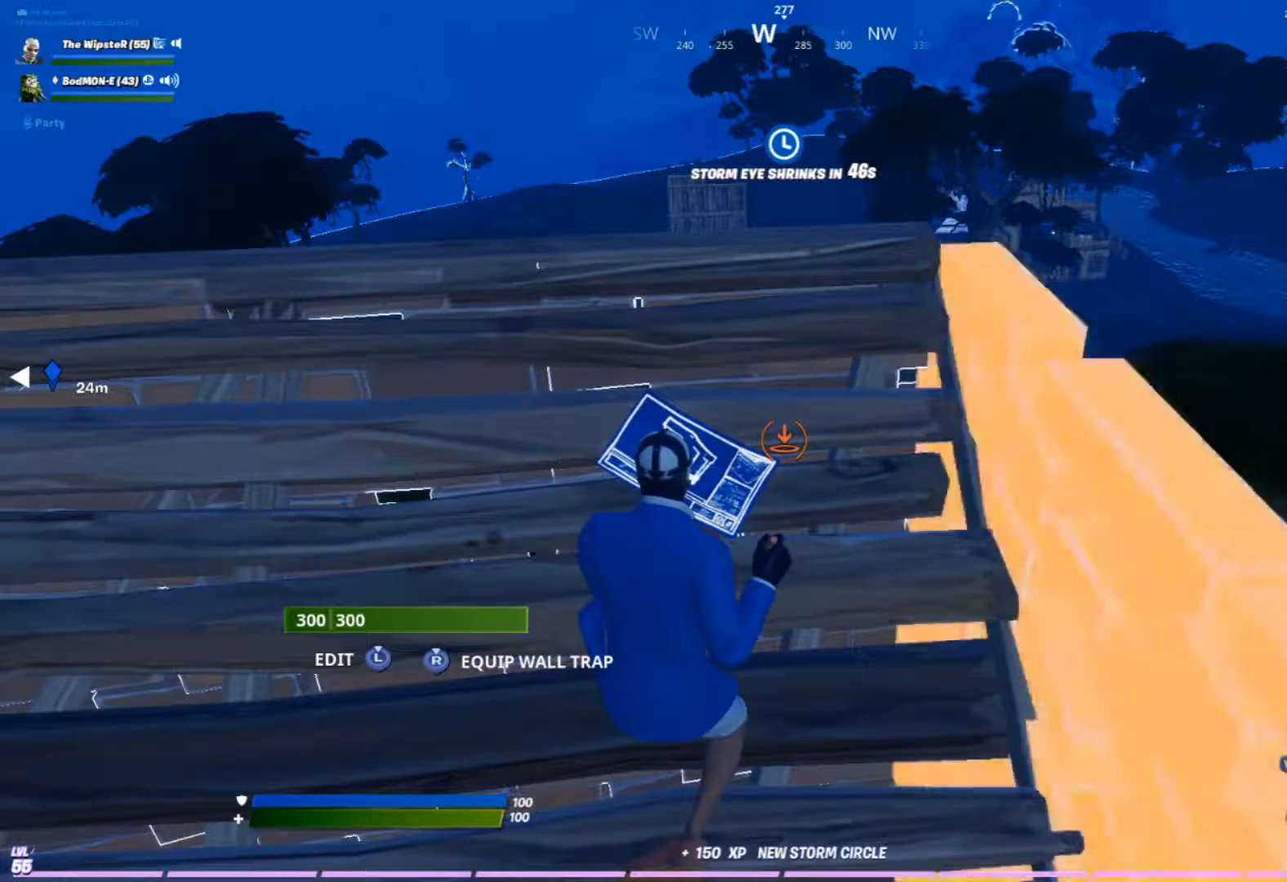
{"buttons": ["R2"], "left_stick": "center", "right_stick": "center", "events": []}
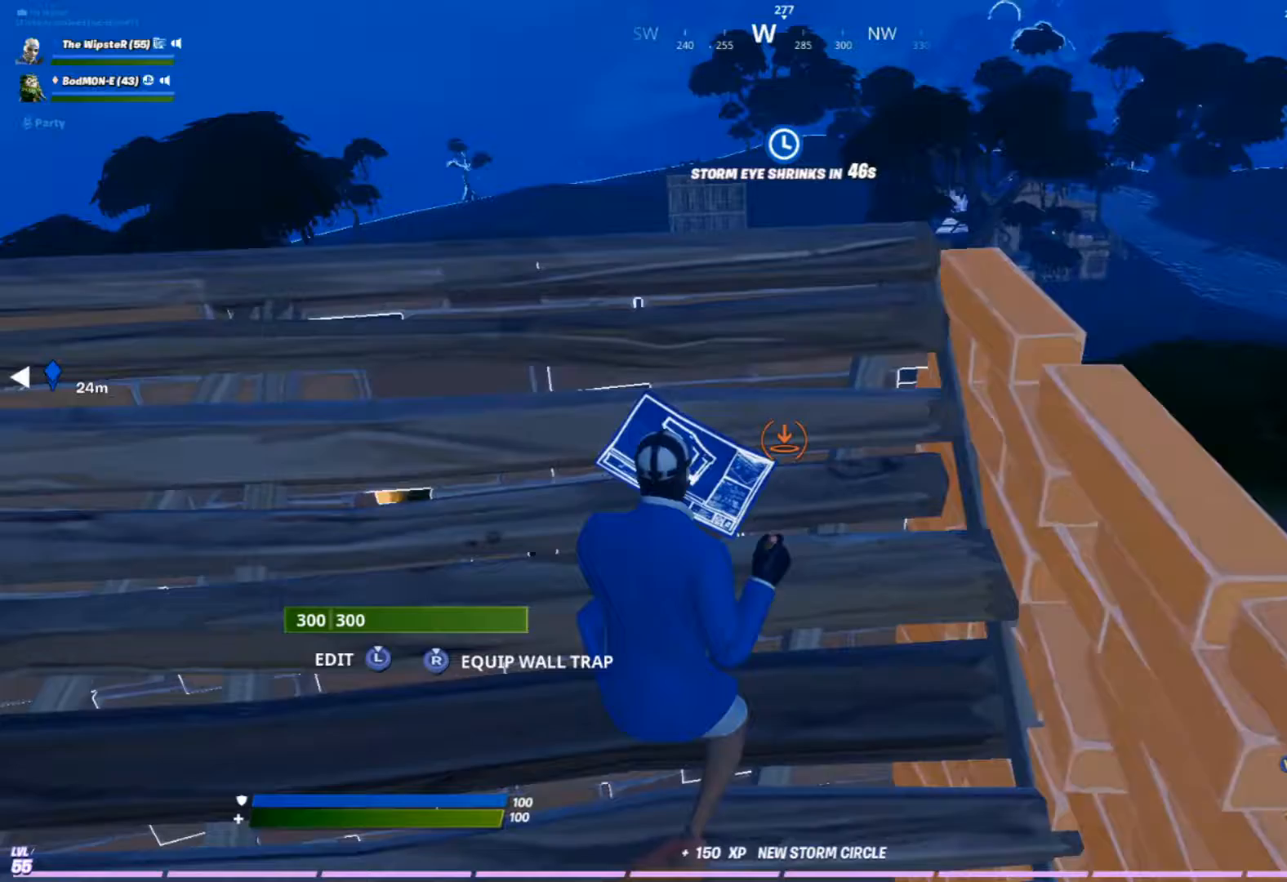
{"buttons": ["R2"], "left_stick": "center", "right_stick": "center", "events": []}
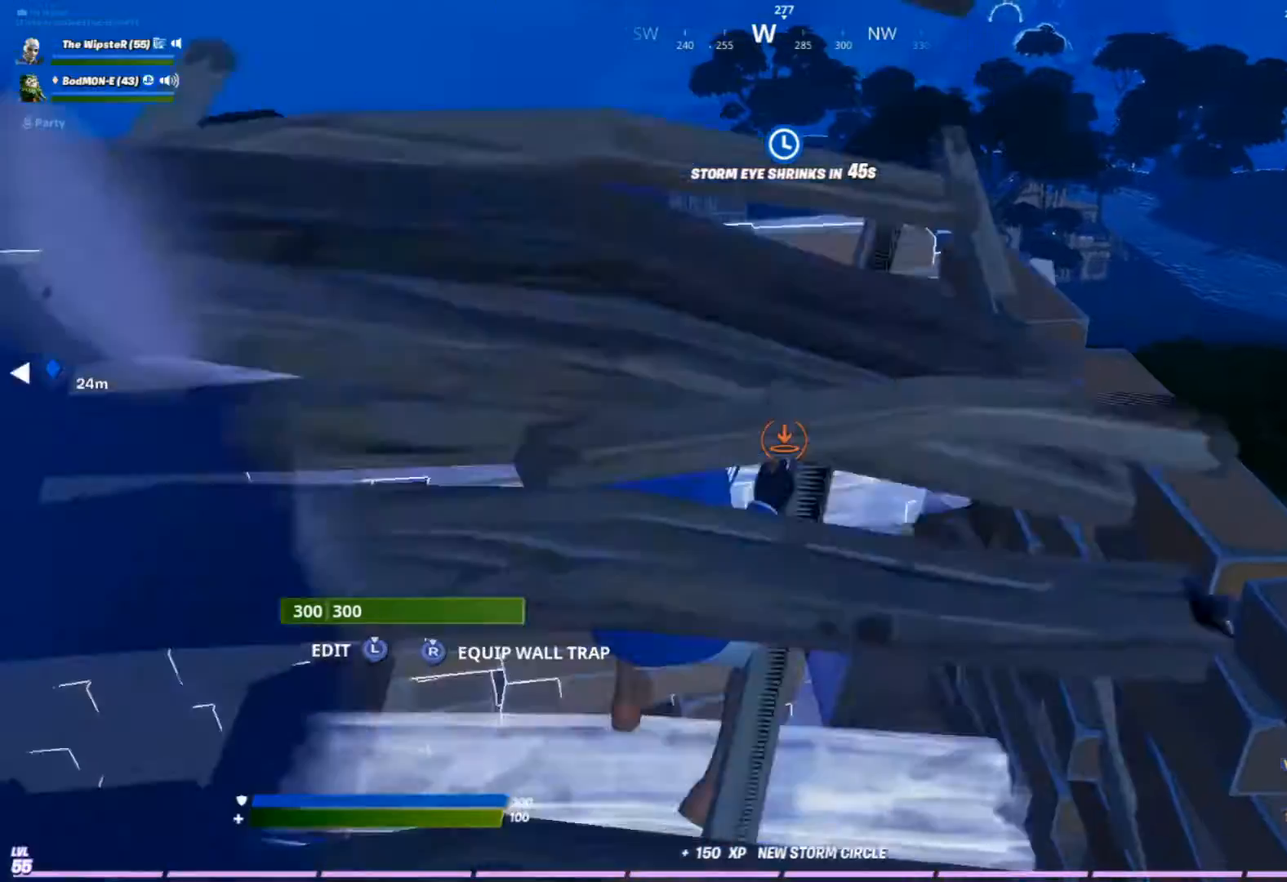
{"buttons": ["R2"], "left_stick": "center", "right_stick": "center", "events": []}
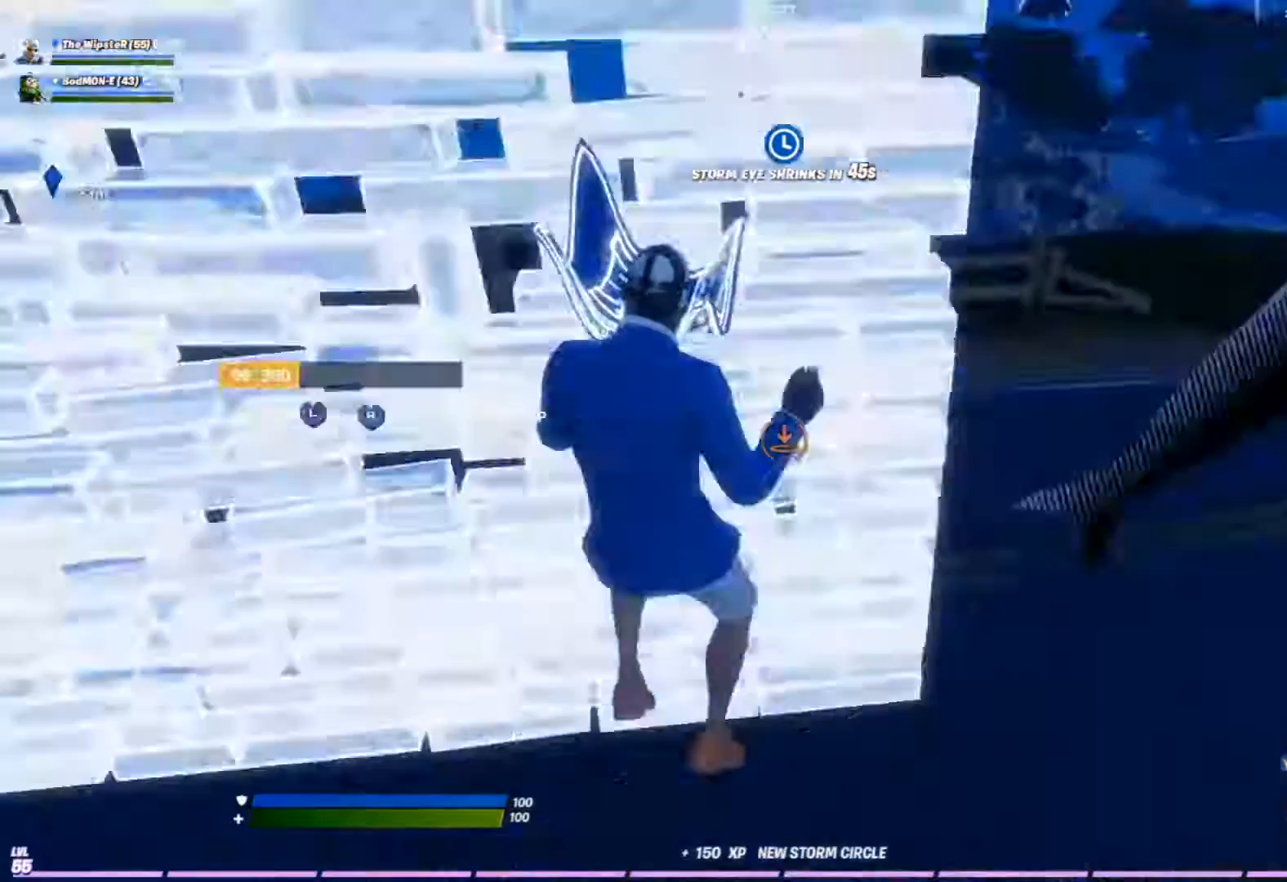
{"buttons": [], "left_stick": "center", "right_stick": "center", "events": [[200, "R2", "up"]]}
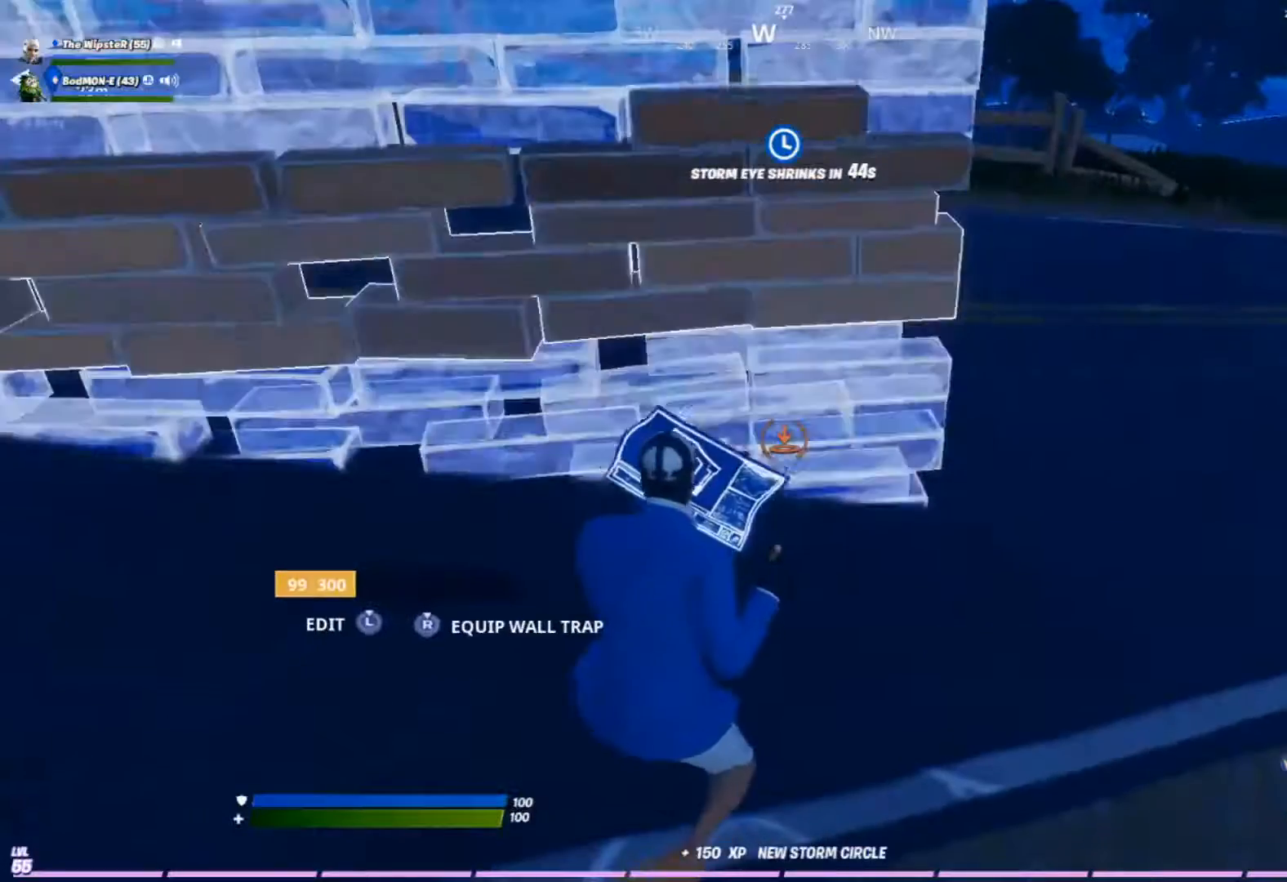
{"buttons": [], "left_stick": "up-right", "right_stick": "center", "events": [[167, "Y", "down"], [200, "left_stick", "right"], [233, "Y", "up"], [467, "left_stick", "up-right"]]}
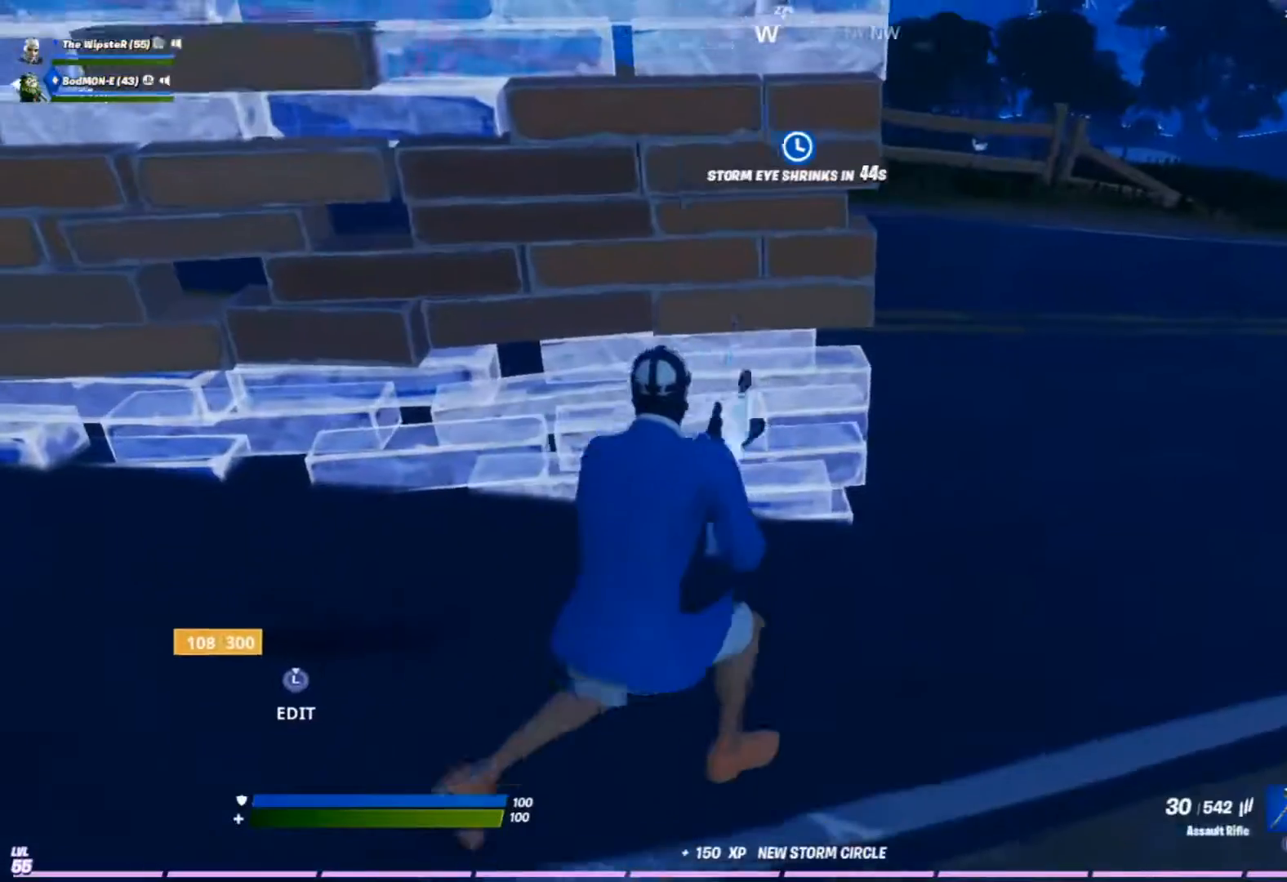
{"buttons": [], "left_stick": "right", "right_stick": "center", "events": [[67, "left_stick", "up"], [200, "left_stick", "up-right"], [400, "left_stick", "right"]]}
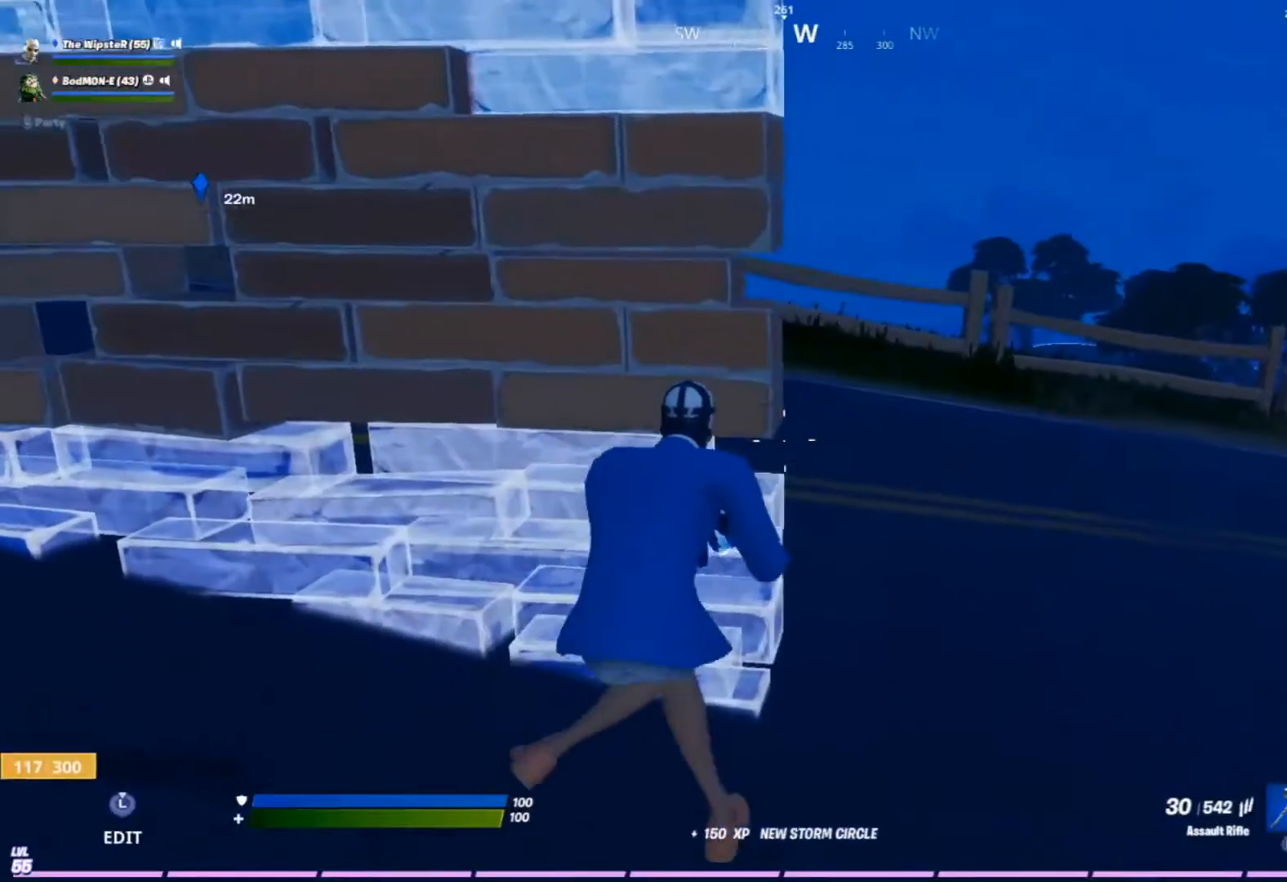
{"buttons": [], "left_stick": "up-right", "right_stick": "center", "events": [[100, "R3", "down"], [167, "R3", "up"], [367, "left_stick", "up-right"]]}
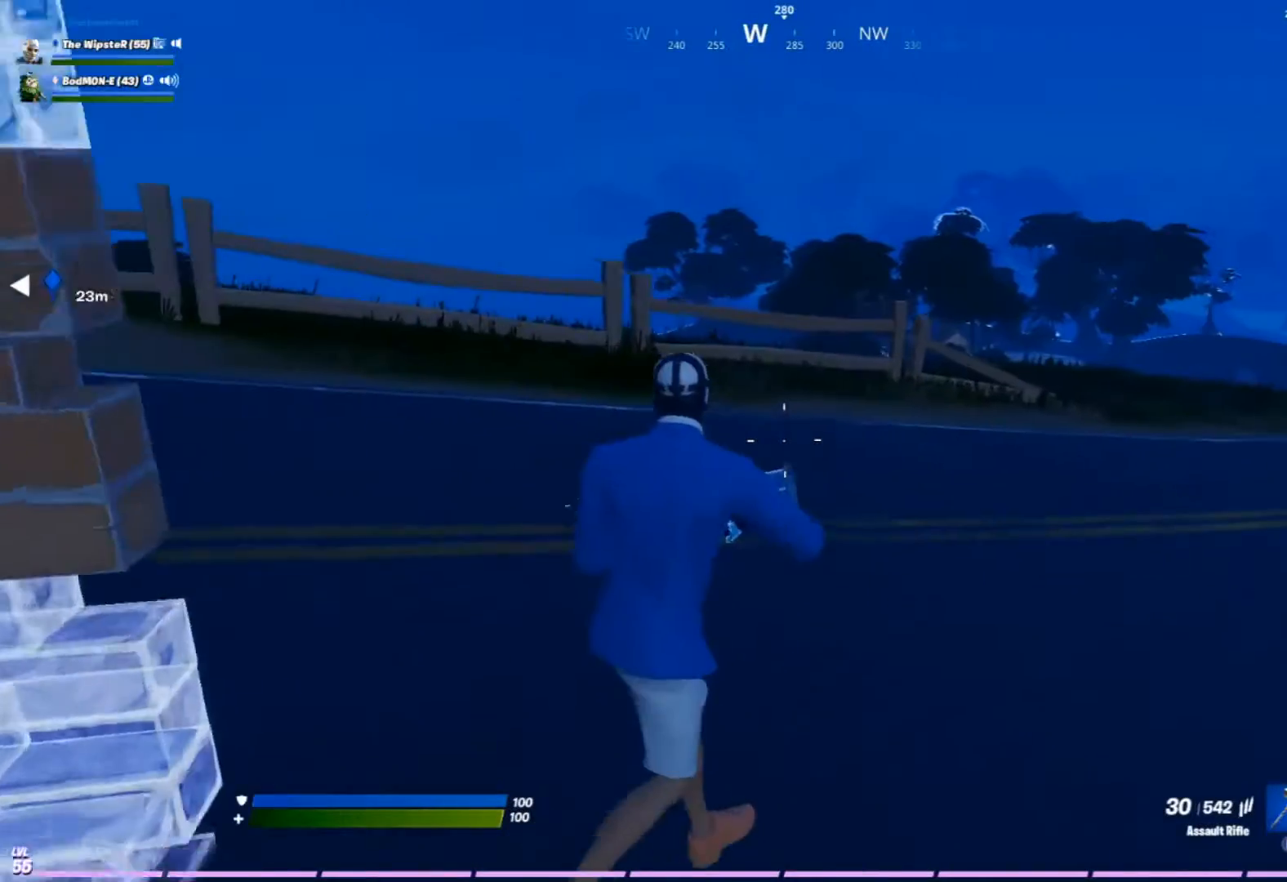
{"buttons": ["A"], "left_stick": "up-right", "right_stick": "center", "events": [[400, "A", "down"]]}
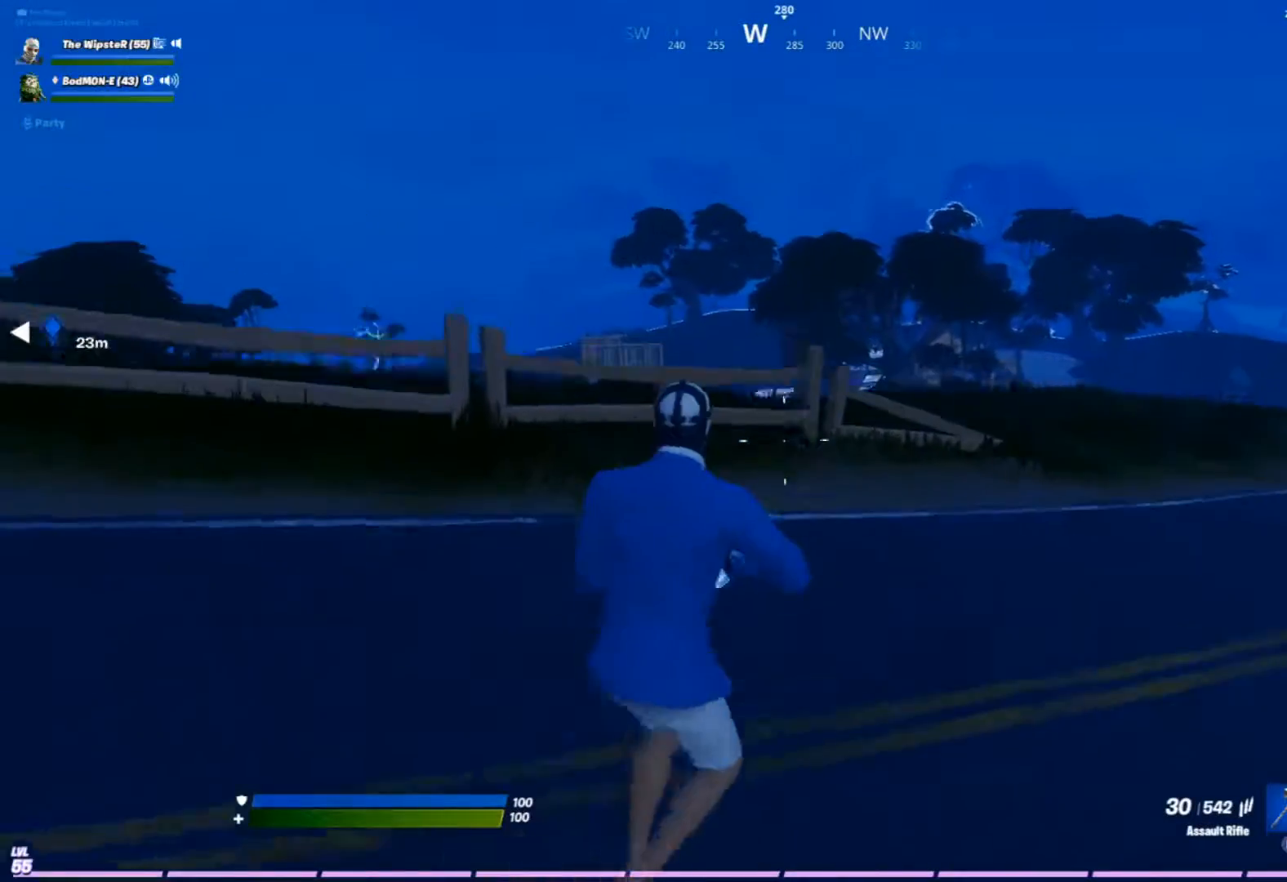
{"buttons": [], "left_stick": "up-right", "right_stick": "center", "events": [[100, "A", "up"]]}
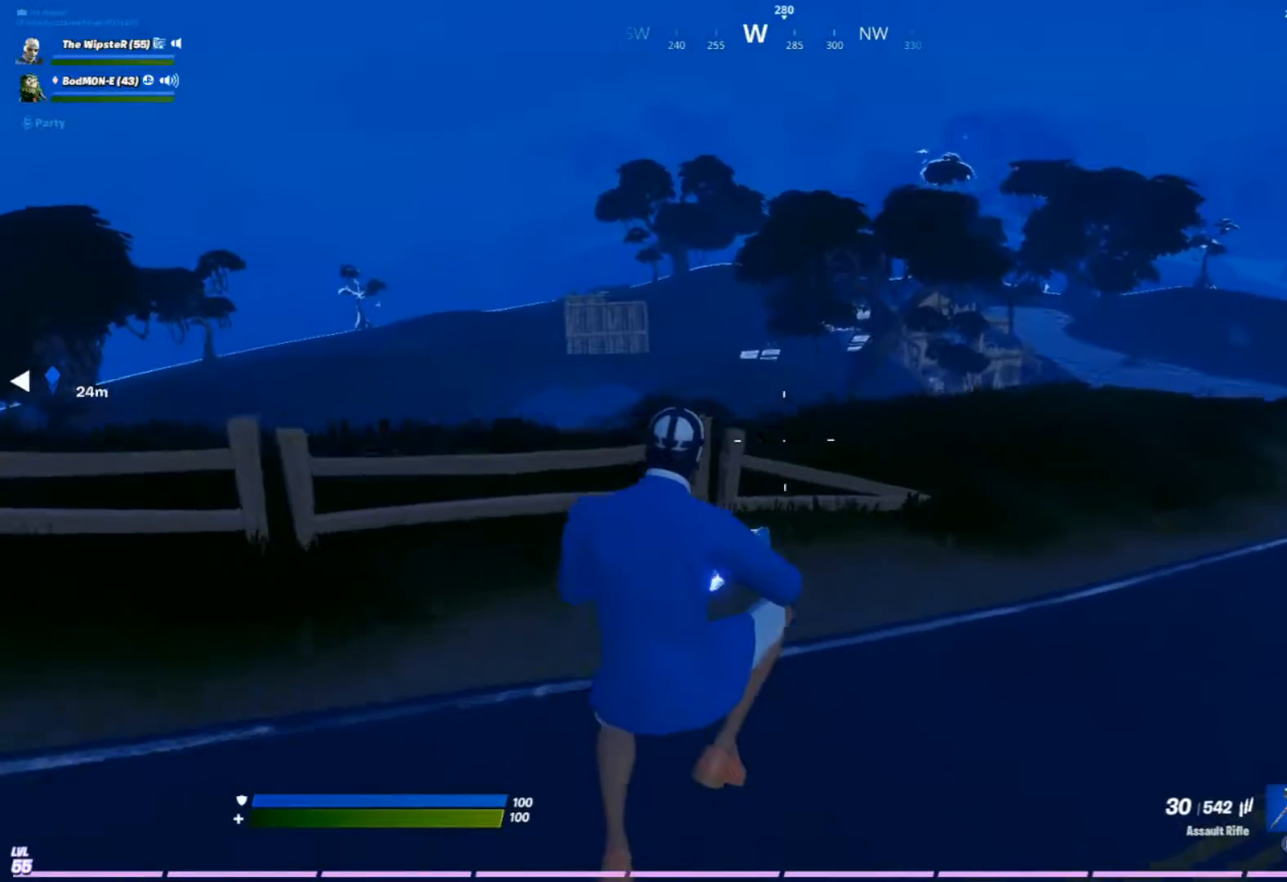
{"buttons": [], "left_stick": "up-right", "right_stick": "center", "events": []}
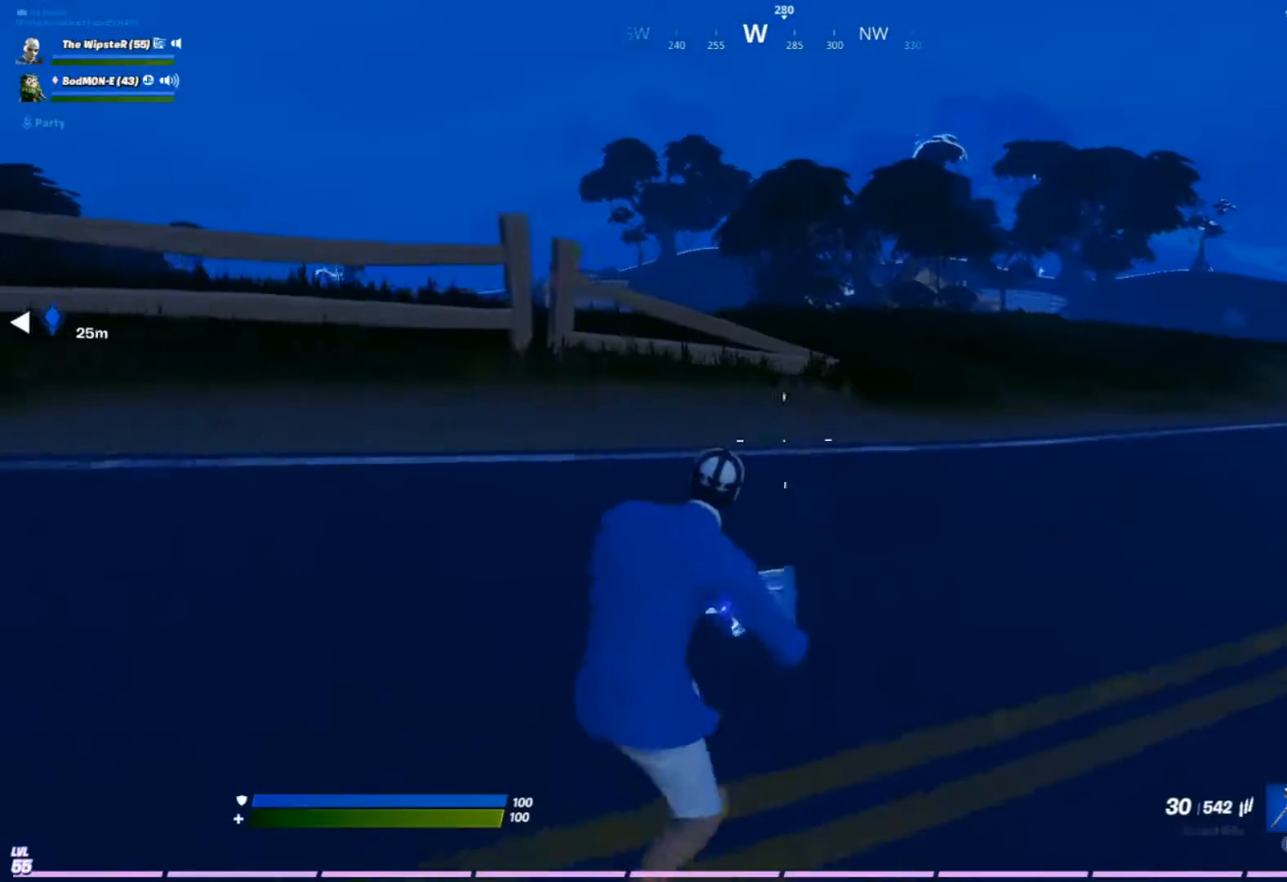
{"buttons": [], "left_stick": "right", "right_stick": "center", "events": [[333, "left_stick", "right"]]}
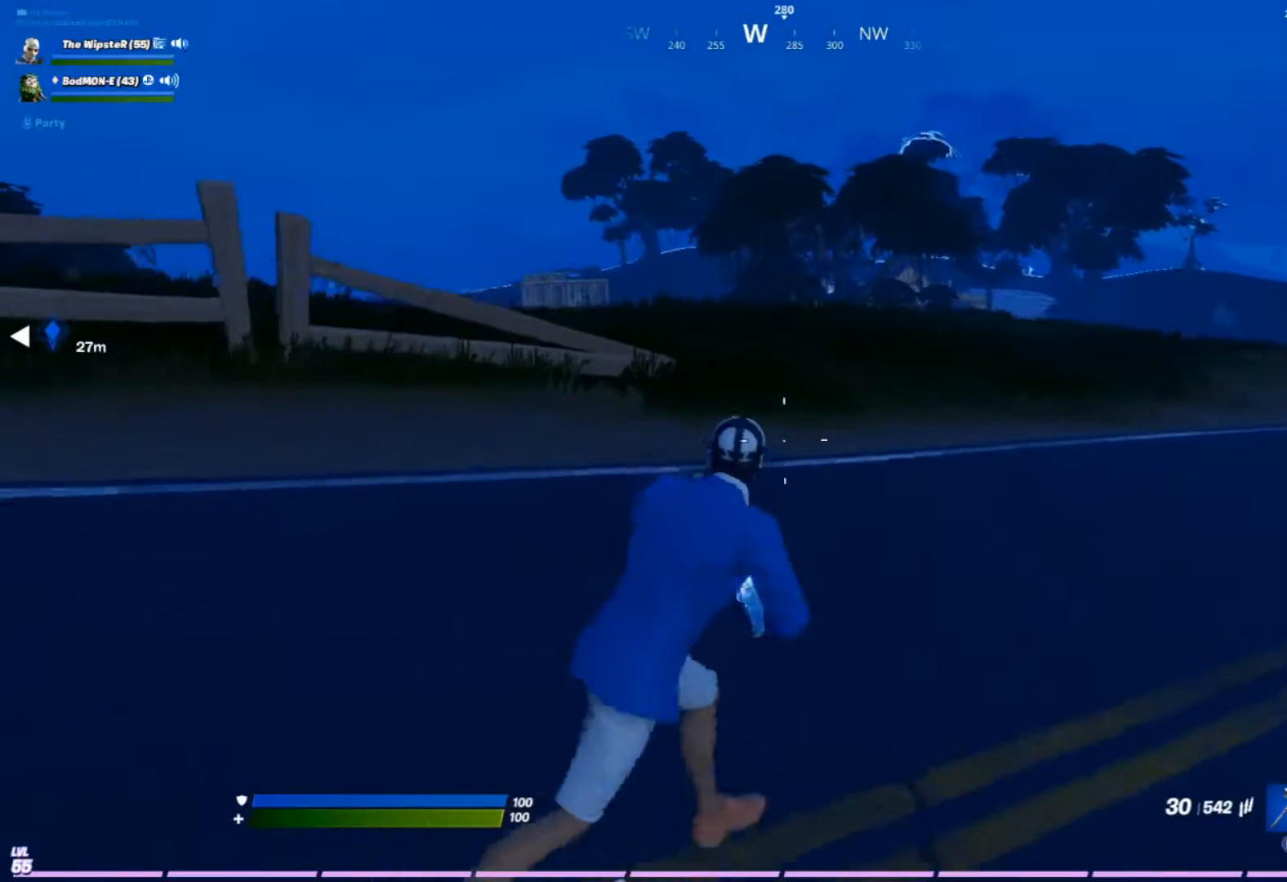
{"buttons": ["A"], "left_stick": "right", "right_stick": "center", "events": [[433, "A", "down"]]}
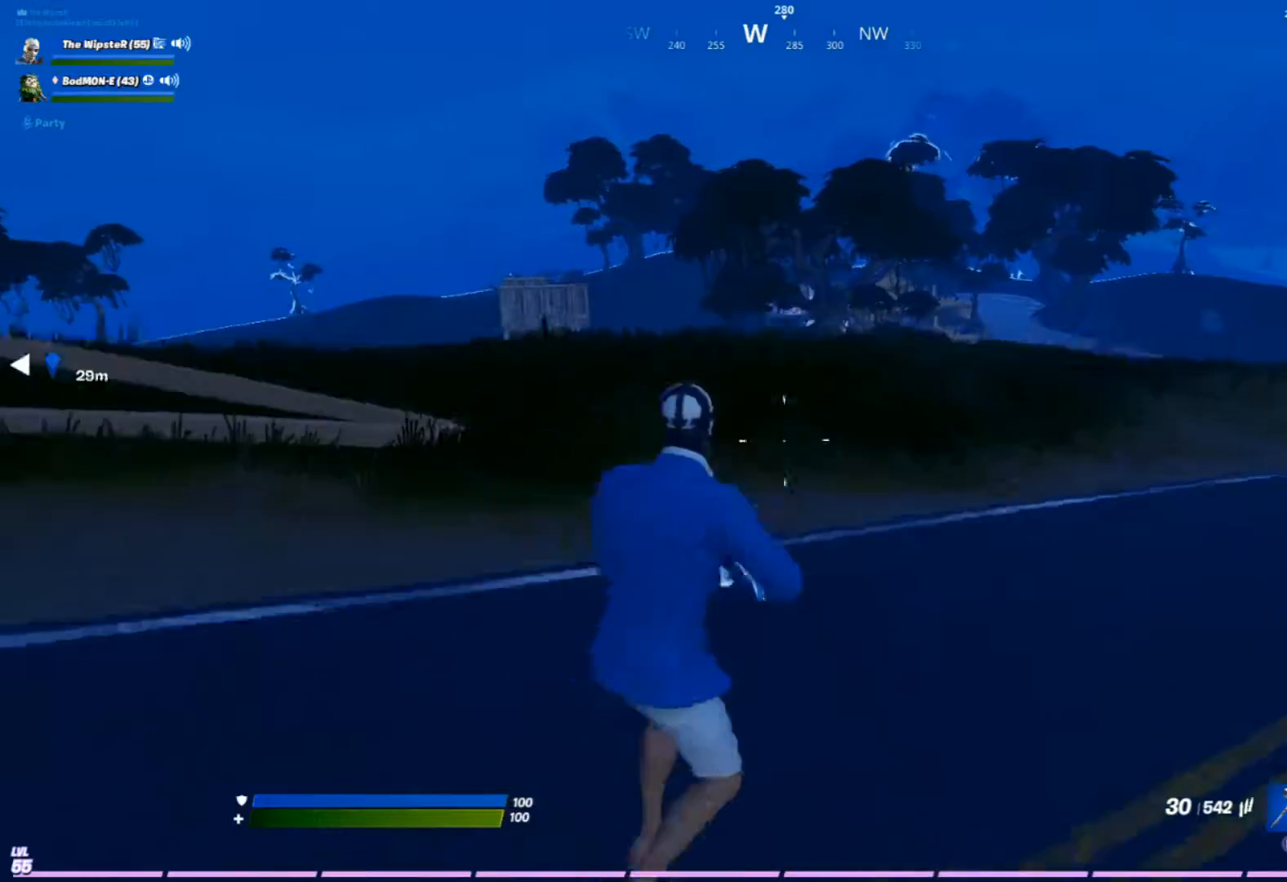
{"buttons": ["L2"], "left_stick": "right", "right_stick": "center", "events": [[67, "A", "up"], [333, "Y", "down"], [433, "Y", "up"], [467, "L2", "down"]]}